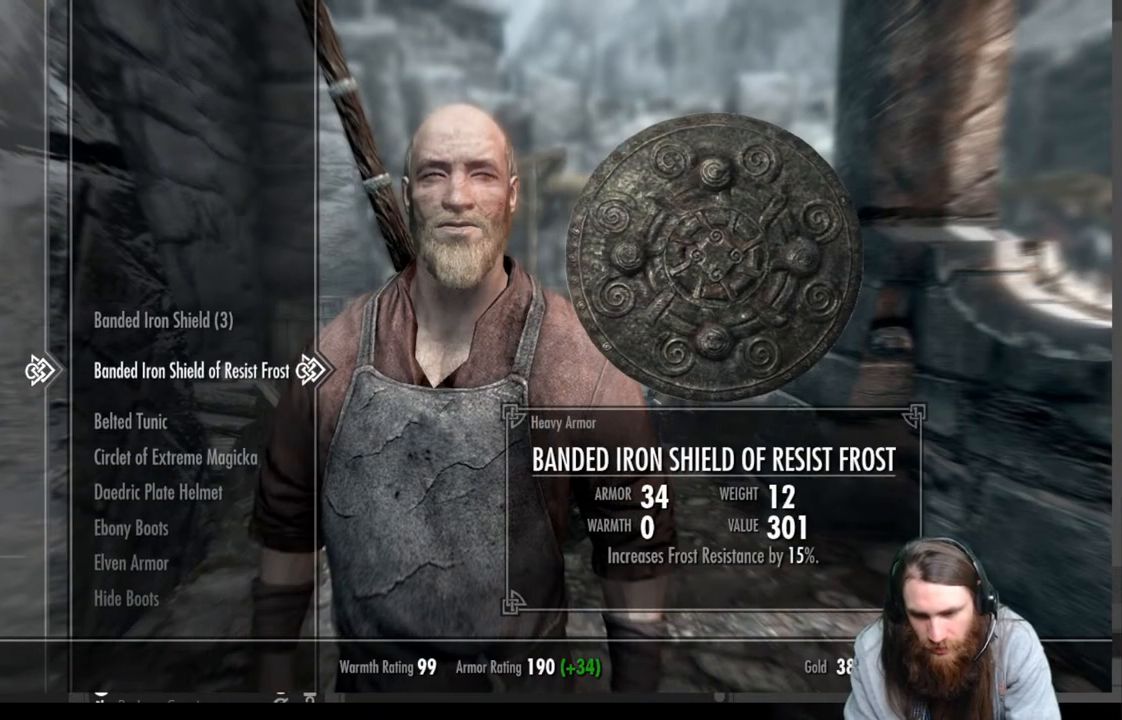
Gameplay with a controller (Xbox layout); each line is a JSON object with the inputs held at the frame after it. "events" lists button and stick changes between this image and that frame as [ms after this image, input, new state], when the widget could be followed in between.
{"buttons": [], "left_stick": "center", "right_stick": "center", "events": [[367, "DPAD_DOWN", "up"]]}
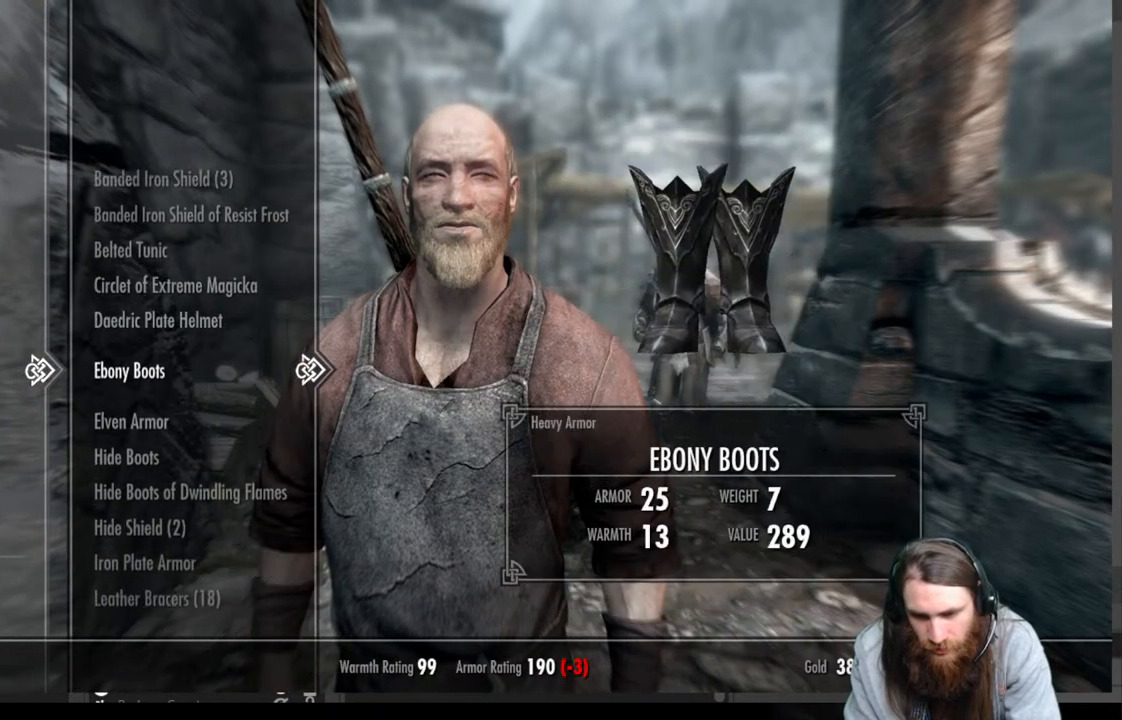
{"buttons": [], "left_stick": "center", "right_stick": "center", "events": [[67, "DPAD_DOWN", "down"], [467, "DPAD_DOWN", "up"]]}
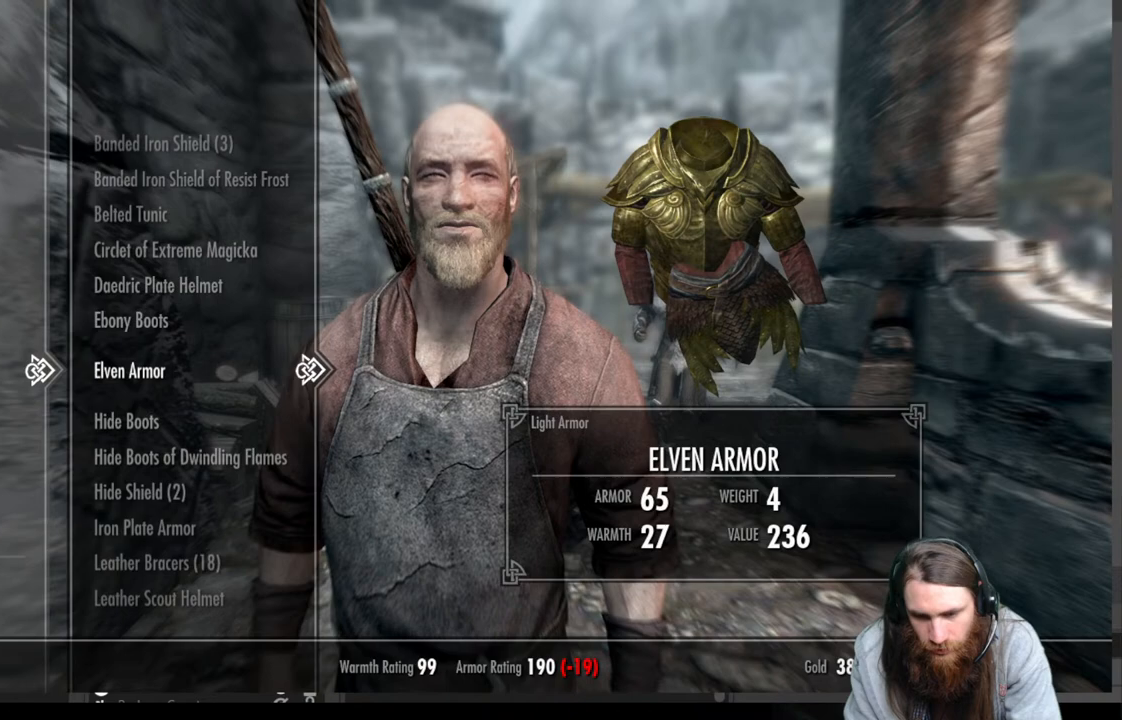
{"buttons": ["DPAD_DOWN"], "left_stick": "center", "right_stick": "center", "events": [[117, "DPAD_DOWN", "down"]]}
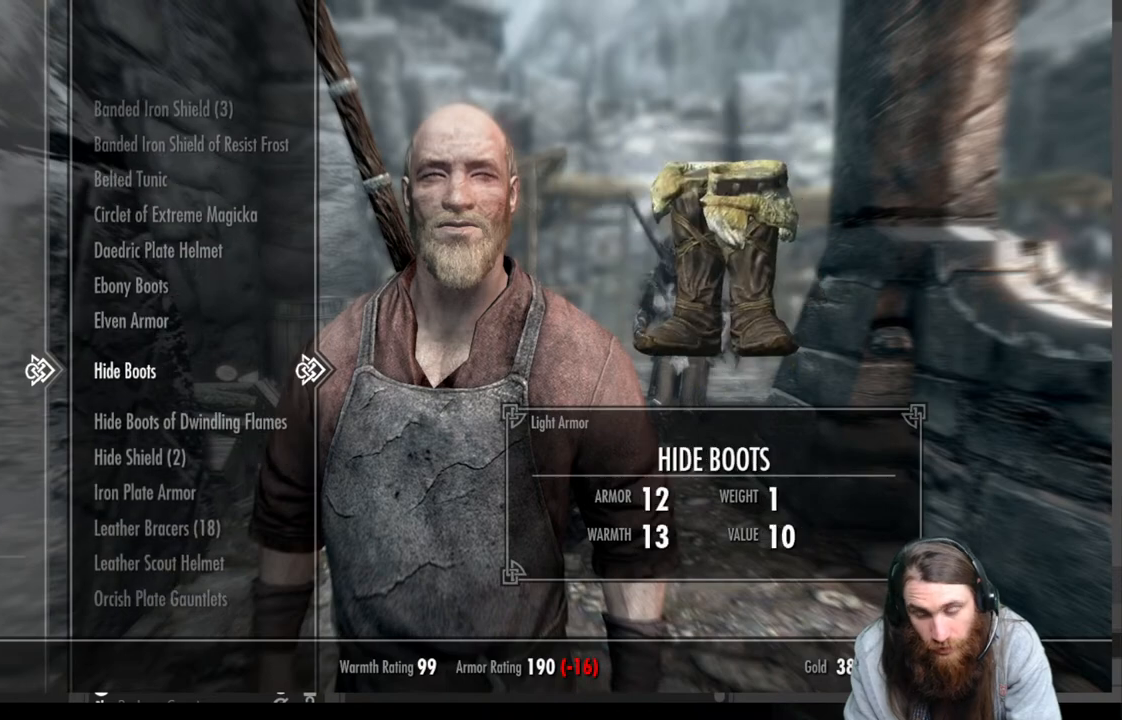
{"buttons": ["DPAD_DOWN"], "left_stick": "center", "right_stick": "center", "events": [[233, "DPAD_DOWN", "up"], [400, "DPAD_DOWN", "down"]]}
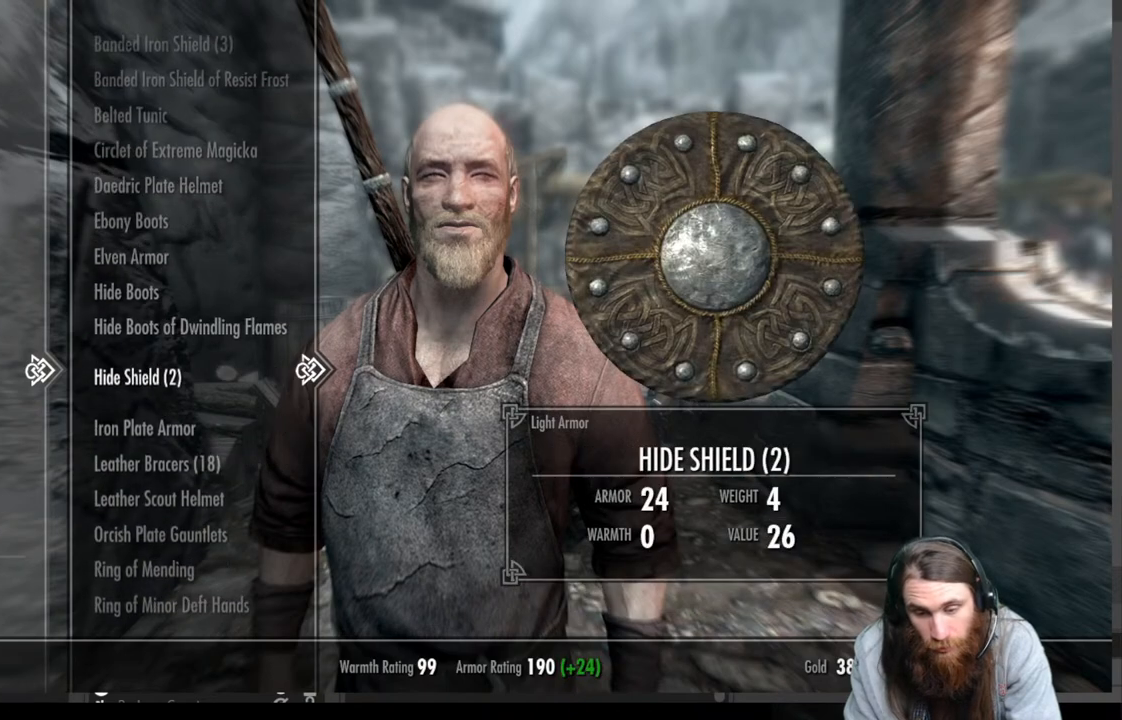
{"buttons": [], "left_stick": "center", "right_stick": "center", "events": [[33, "DPAD_DOWN", "up"], [100, "DPAD_DOWN", "down"], [217, "DPAD_DOWN", "up"]]}
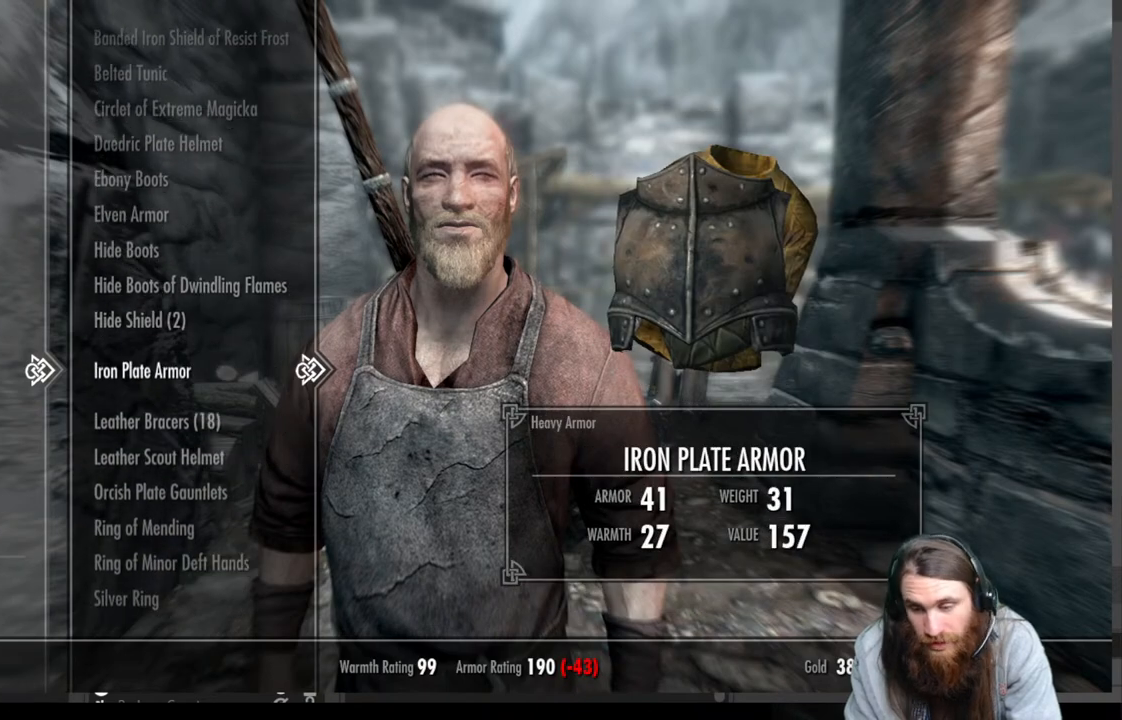
{"buttons": [], "left_stick": "center", "right_stick": "center", "events": []}
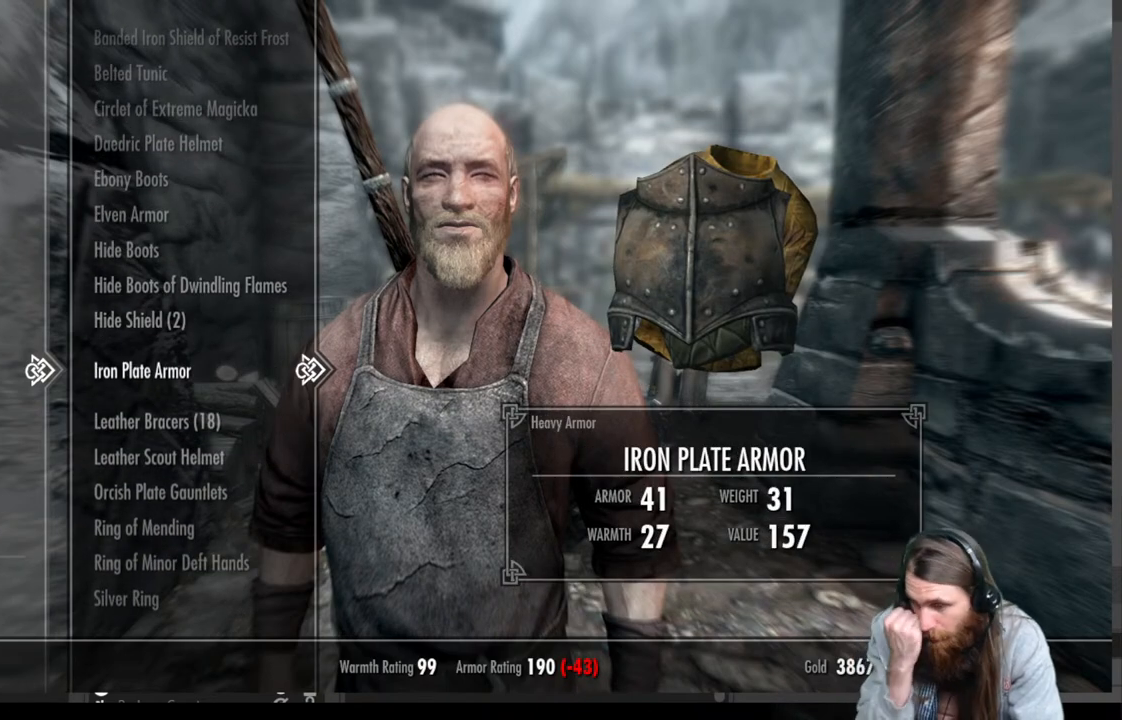
{"buttons": [], "left_stick": "center", "right_stick": "center", "events": []}
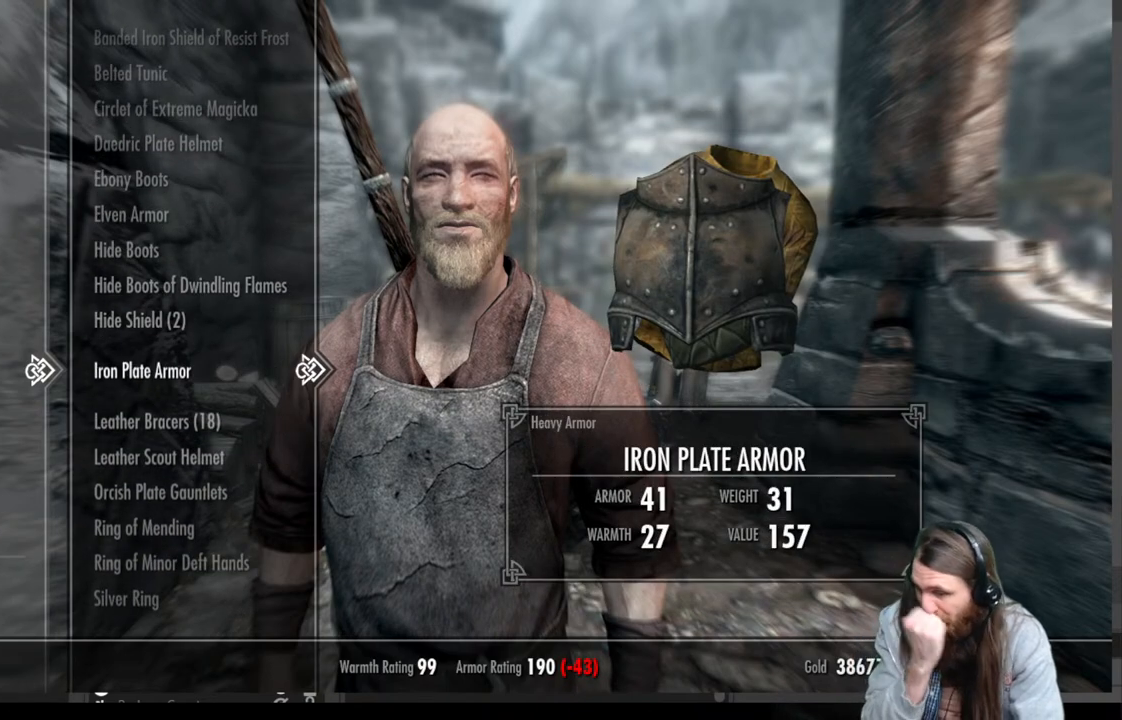
{"buttons": [], "left_stick": "center", "right_stick": "center", "events": []}
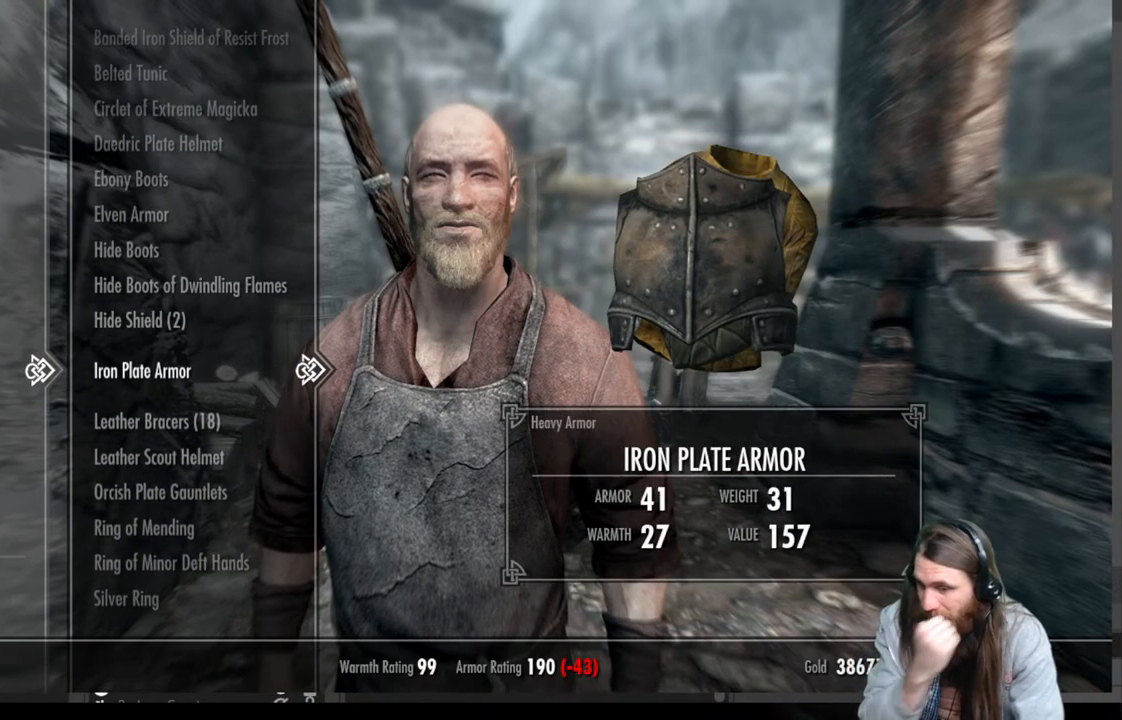
{"buttons": [], "left_stick": "center", "right_stick": "center", "events": []}
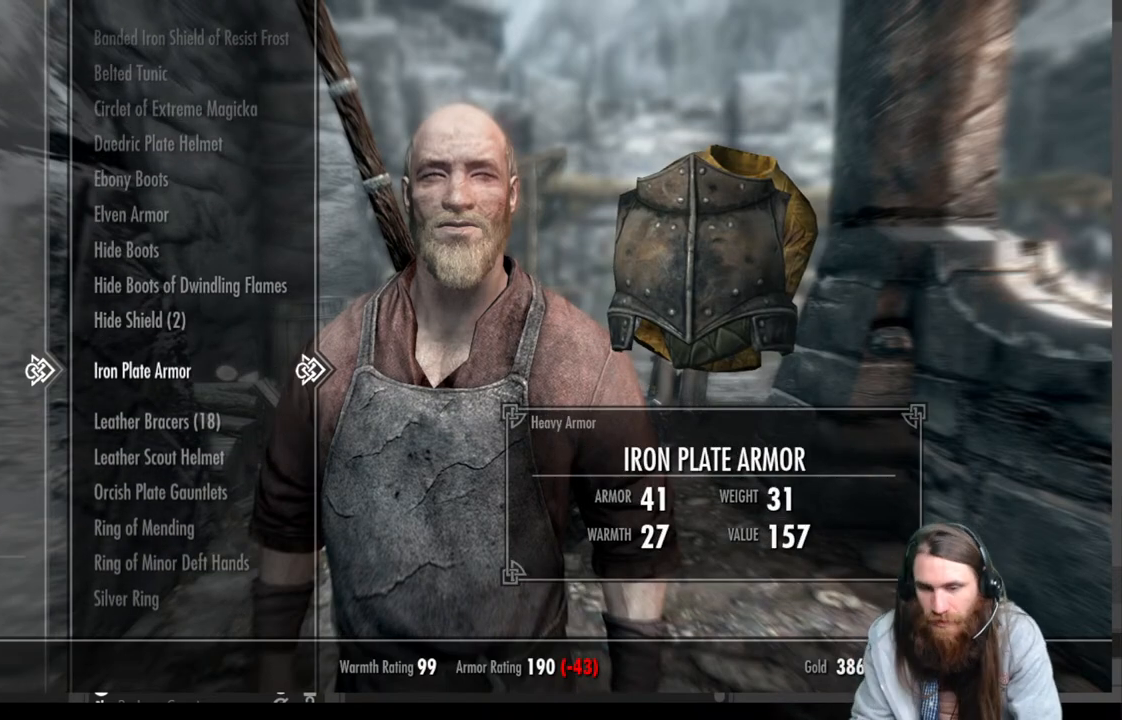
{"buttons": [], "left_stick": "center", "right_stick": "center", "events": []}
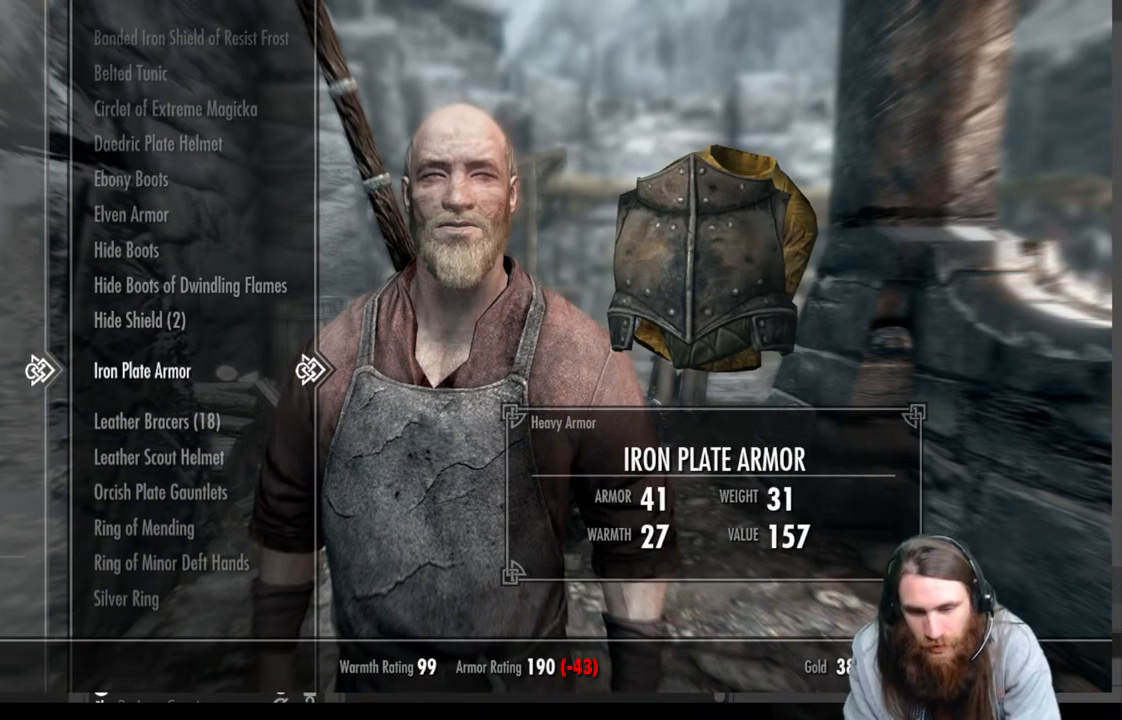
{"buttons": [], "left_stick": "center", "right_stick": "center", "events": []}
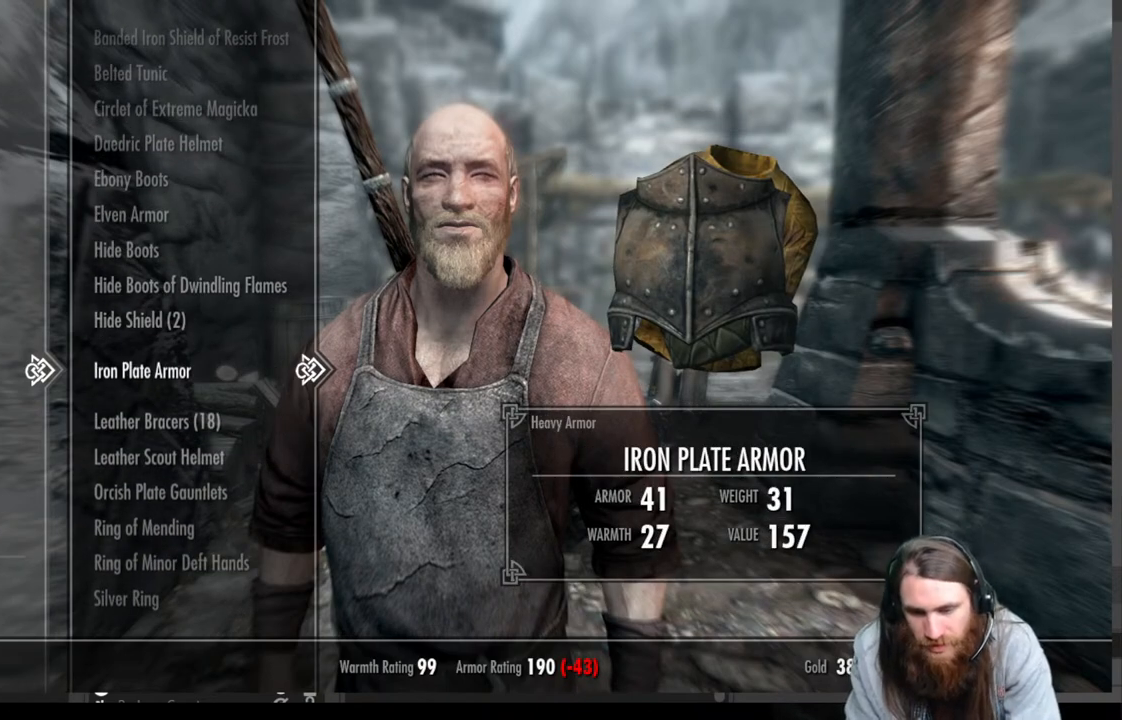
{"buttons": [], "left_stick": "center", "right_stick": "center", "events": []}
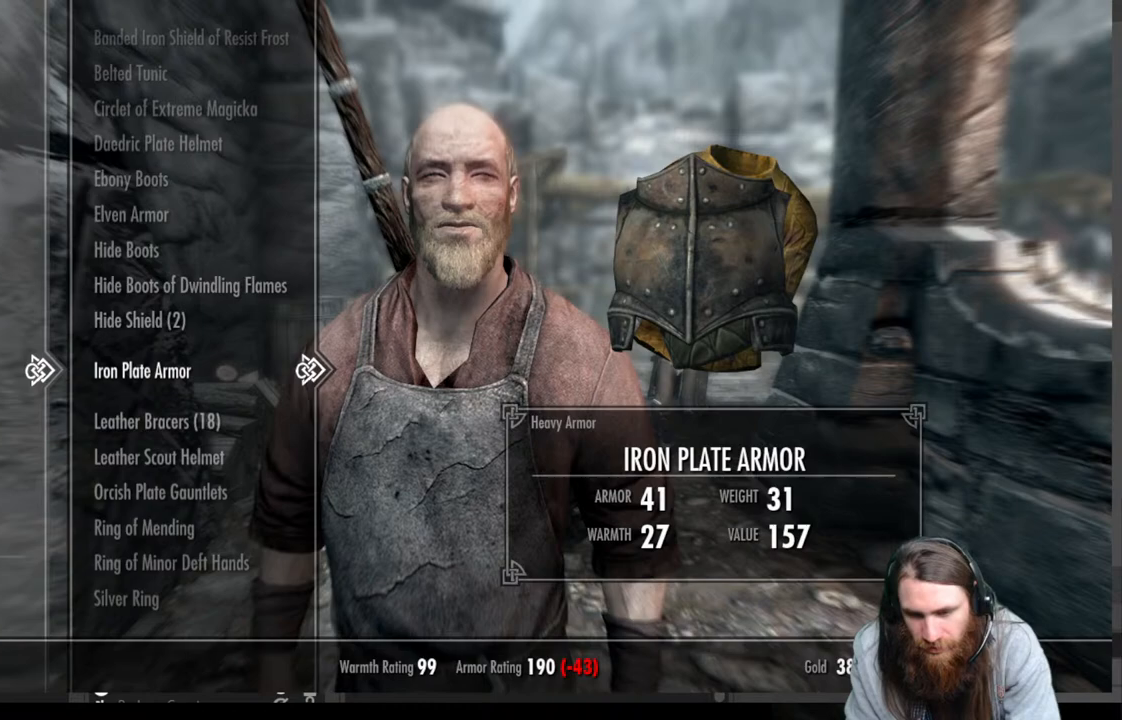
{"buttons": [], "left_stick": "center", "right_stick": "center", "events": []}
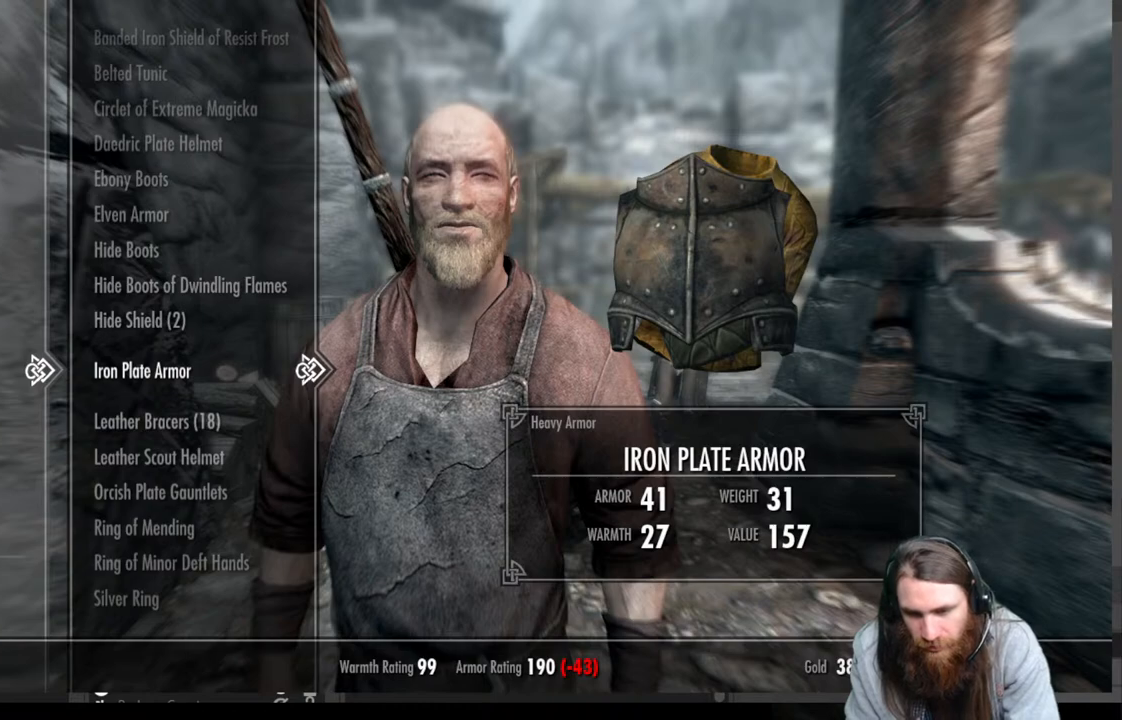
{"buttons": [], "left_stick": "center", "right_stick": "center", "events": [[417, "DPAD_DOWN", "down"], [500, "DPAD_DOWN", "up"]]}
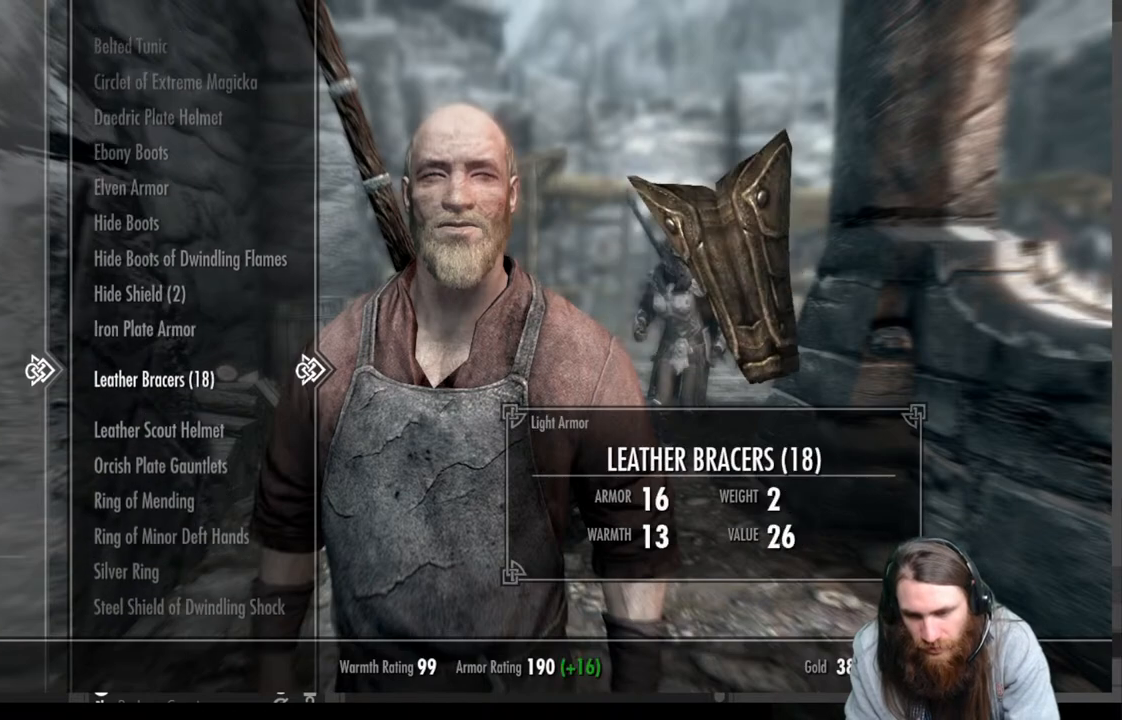
{"buttons": [], "left_stick": "center", "right_stick": "center", "events": []}
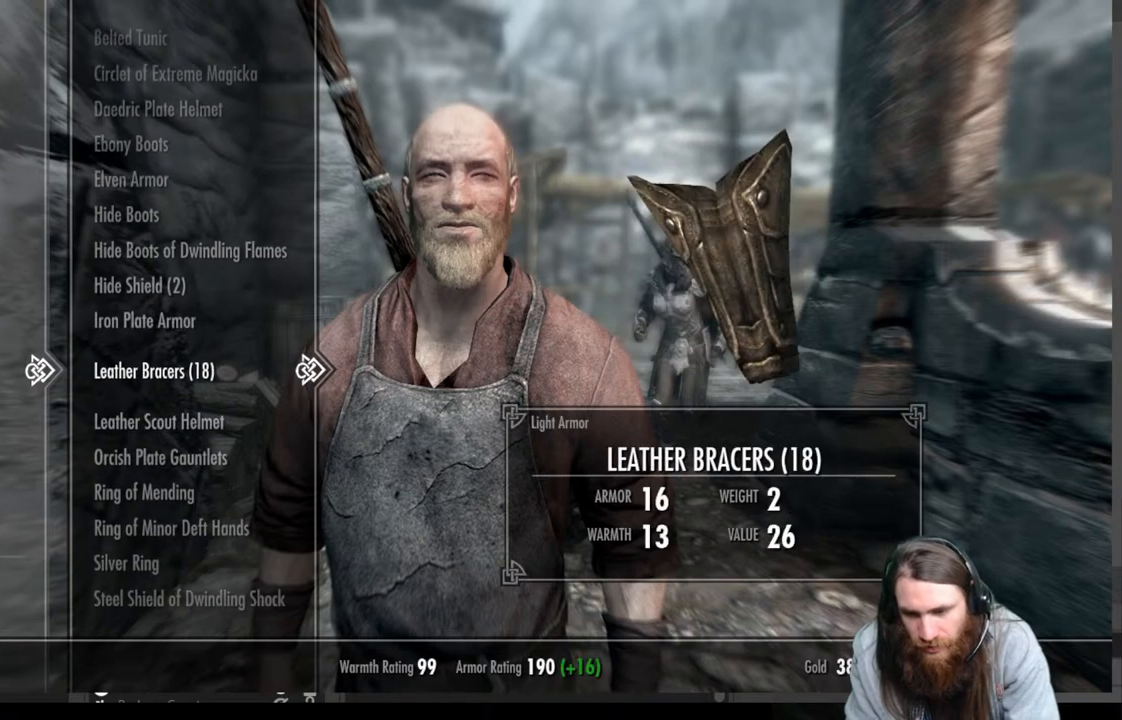
{"buttons": ["DPAD_UP"], "left_stick": "center", "right_stick": "center", "events": [[133, "DPAD_DOWN", "down"], [267, "DPAD_DOWN", "up"], [483, "DPAD_UP", "down"]]}
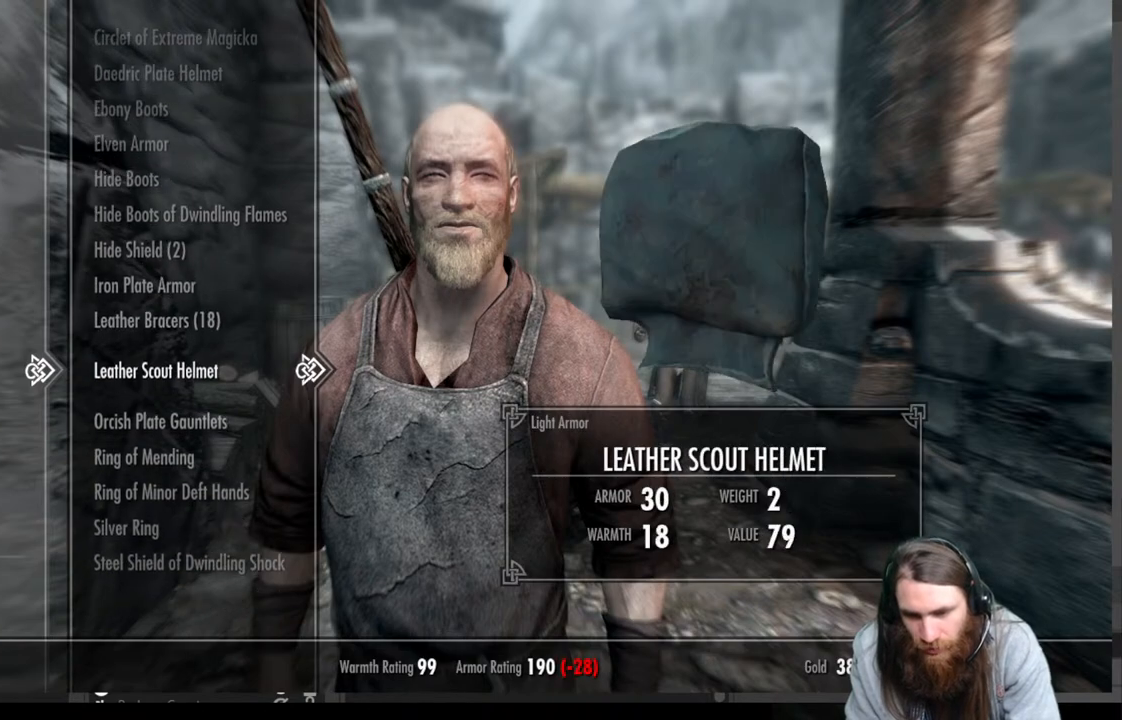
{"buttons": [], "left_stick": "center", "right_stick": "center", "events": [[117, "DPAD_UP", "up"]]}
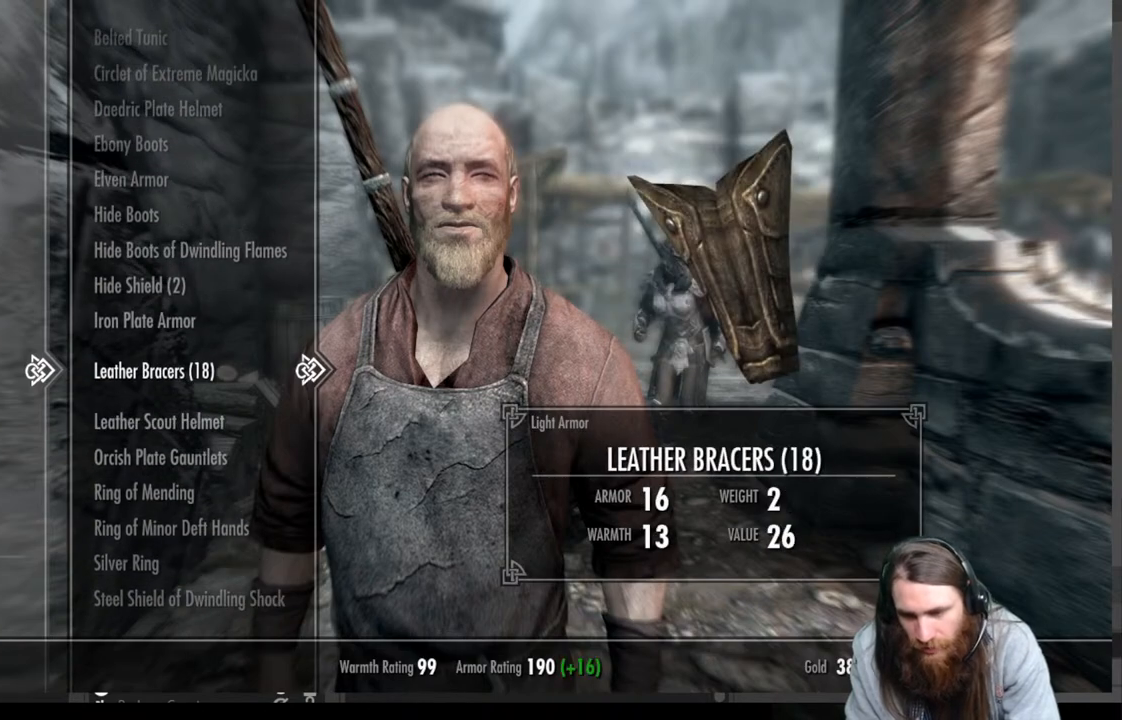
{"buttons": ["DPAD_DOWN"], "left_stick": "center", "right_stick": "center", "events": [[467, "DPAD_DOWN", "down"]]}
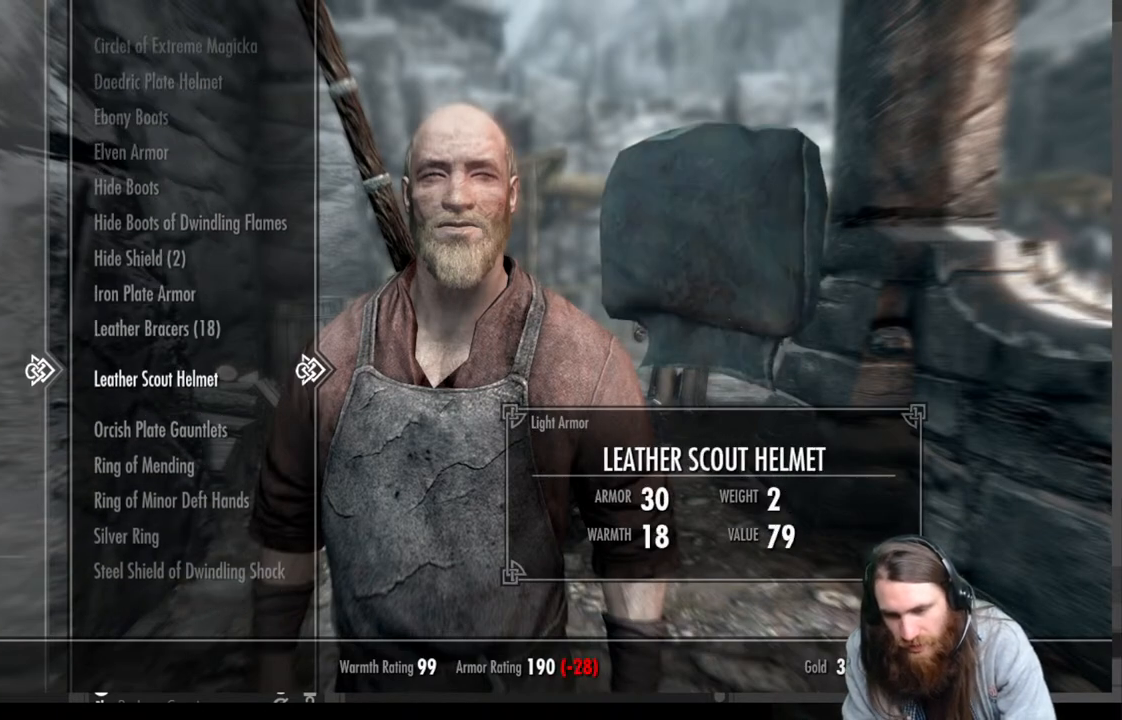
{"buttons": ["DPAD_UP"], "left_stick": "center", "right_stick": "center", "events": [[83, "DPAD_DOWN", "up"], [467, "DPAD_UP", "down"]]}
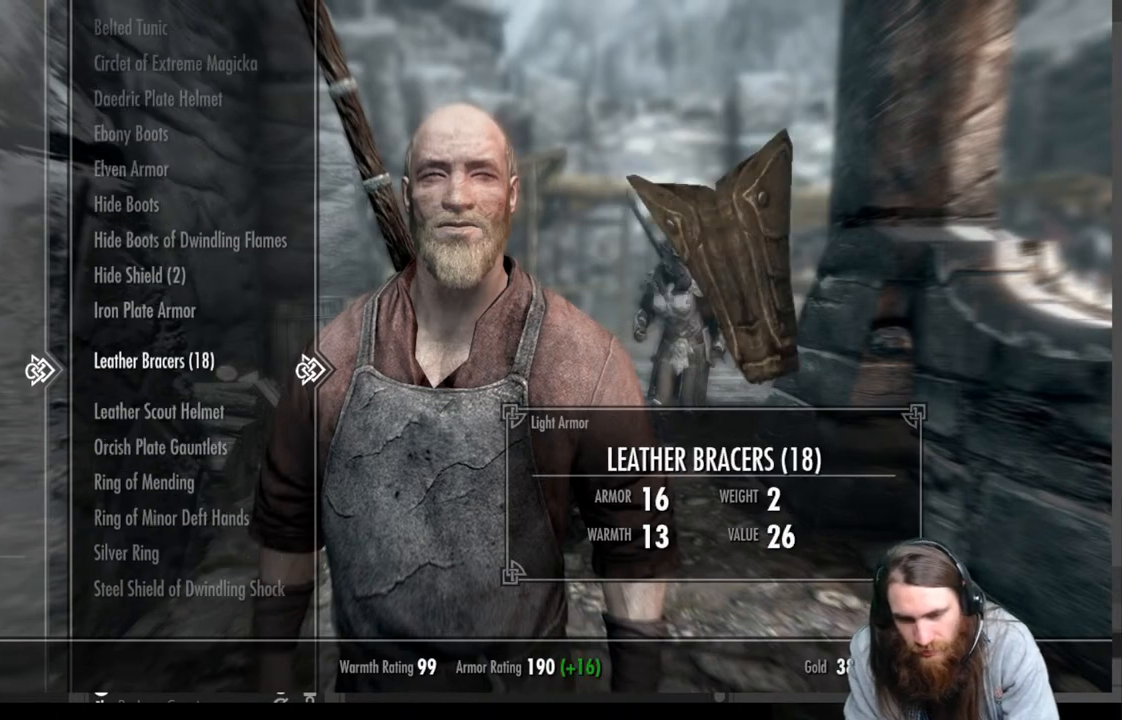
{"buttons": [], "left_stick": "center", "right_stick": "center", "events": [[83, "DPAD_UP", "up"]]}
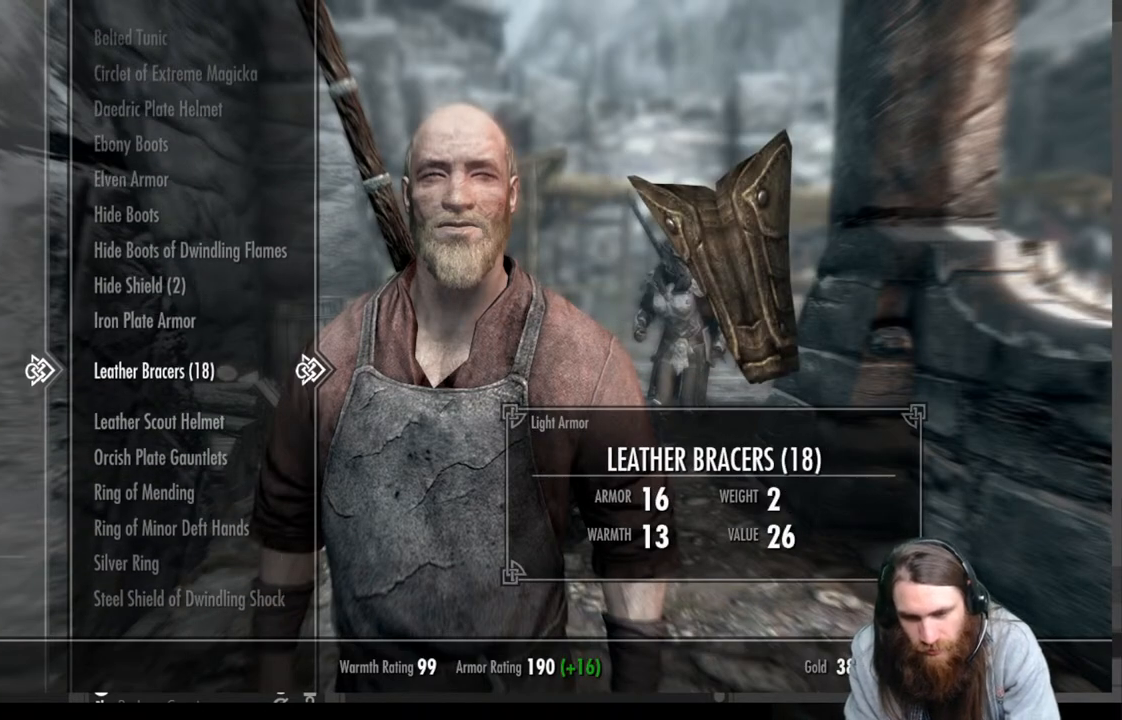
{"buttons": [], "left_stick": "center", "right_stick": "center", "events": [[150, "DPAD_UP", "down"], [283, "DPAD_UP", "up"]]}